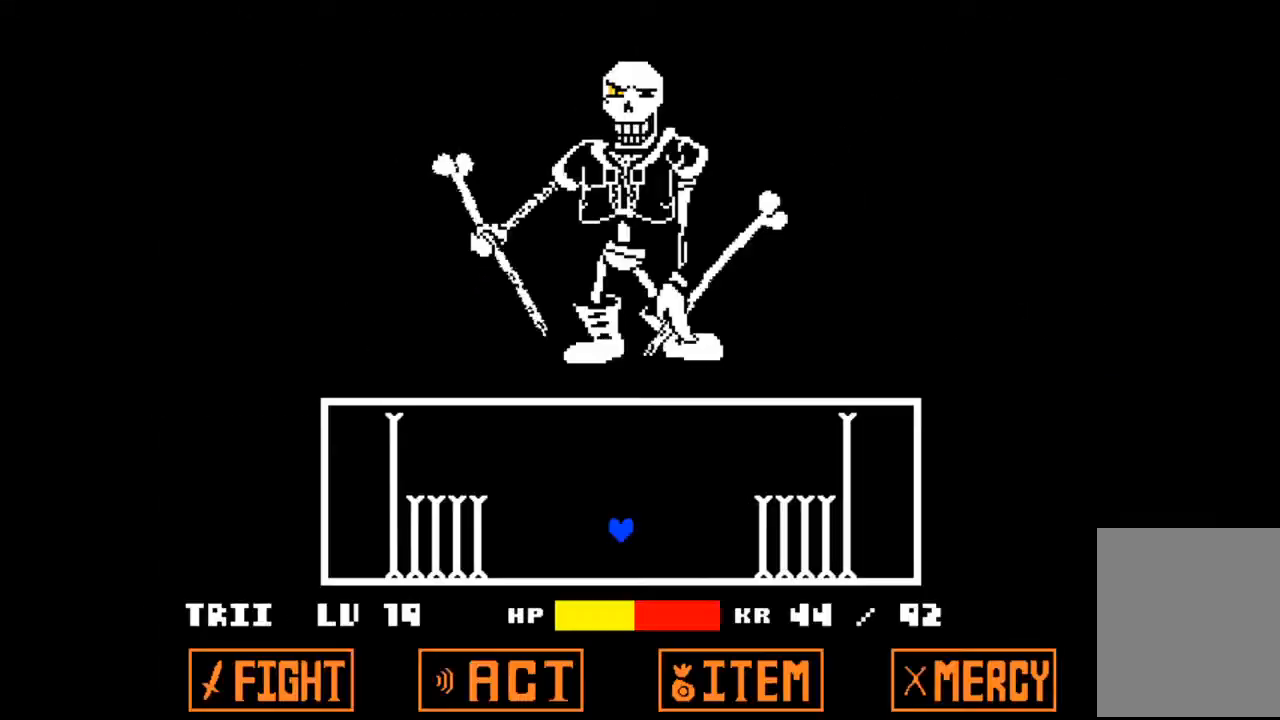
Gameplay with keyboard; each line is a JSON object with the keys held at the frame after it. "events" lists presses ("down") and releases ("up") of "c", "down", "left", "right", "up", "x" and "z" between this image and that frame as [ms after this image, input, new state], when the widget could be followed in between. No other keys are recorded. Mouse input is not recorded.
{"keys": ["right", "up"], "events": [[267, "right", "down"]]}
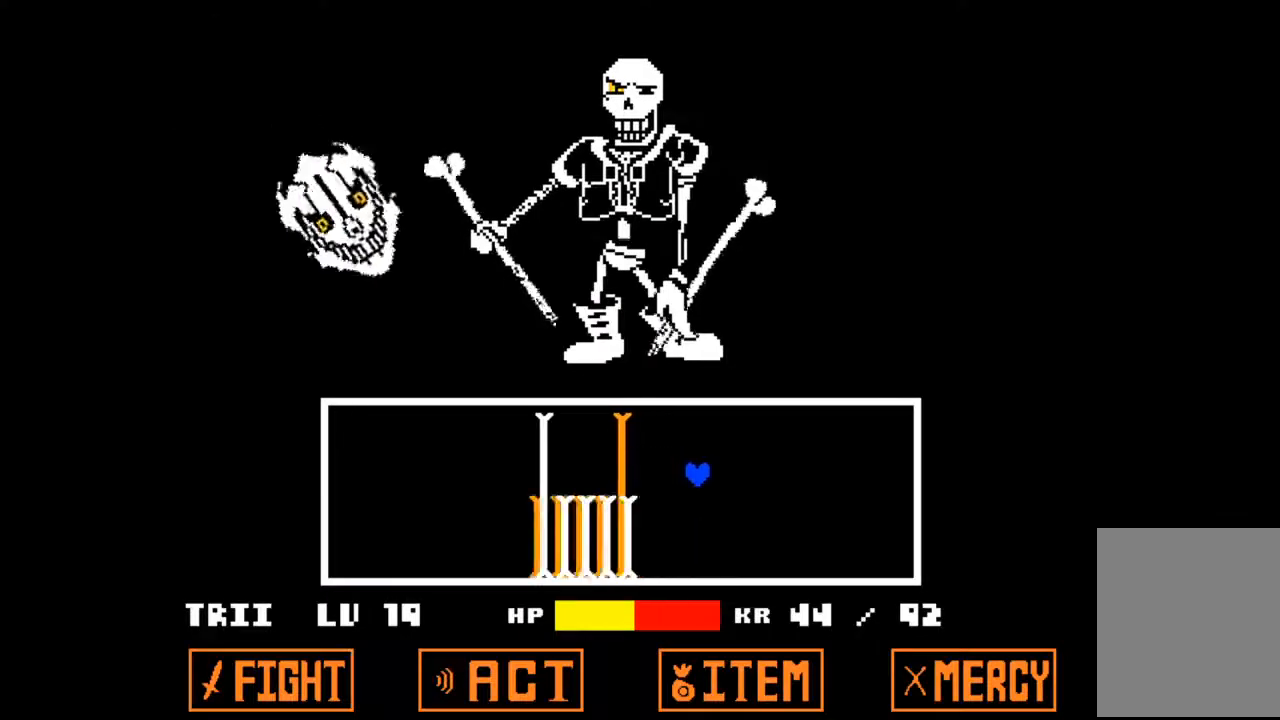
{"keys": ["right", "up"], "events": []}
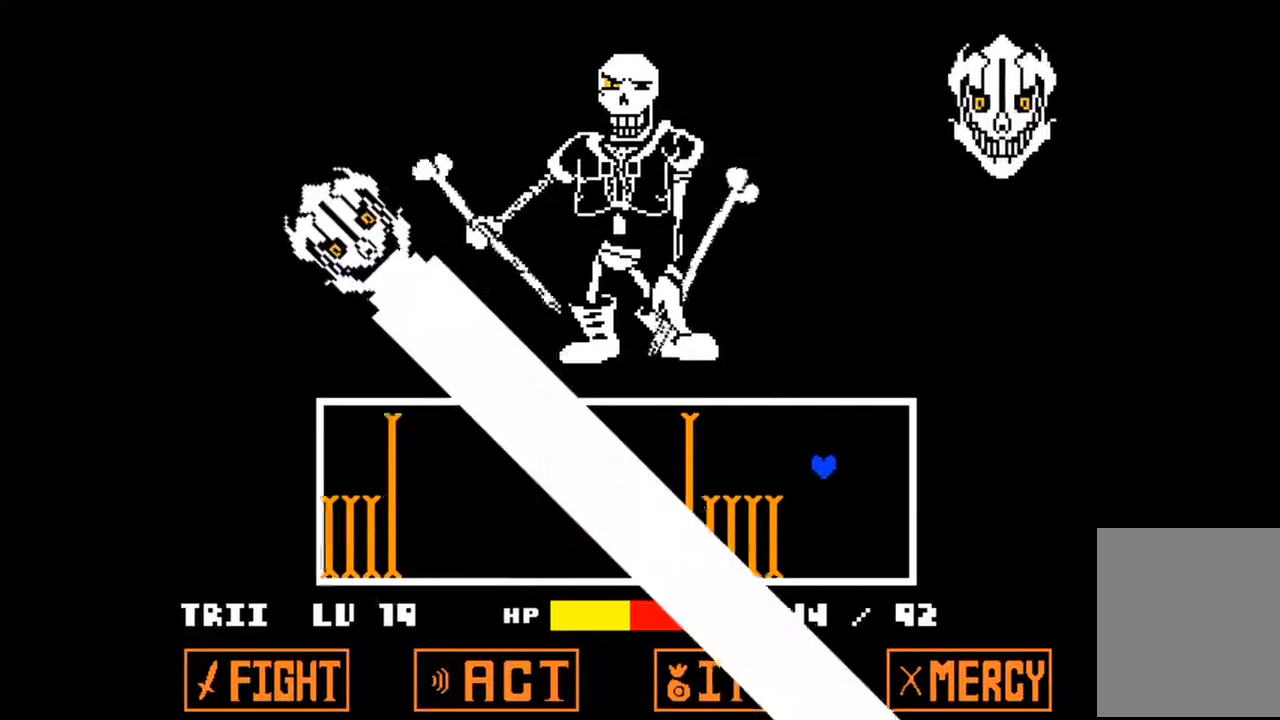
{"keys": ["left", "up"], "events": [[33, "left", "down"], [33, "right", "up"]]}
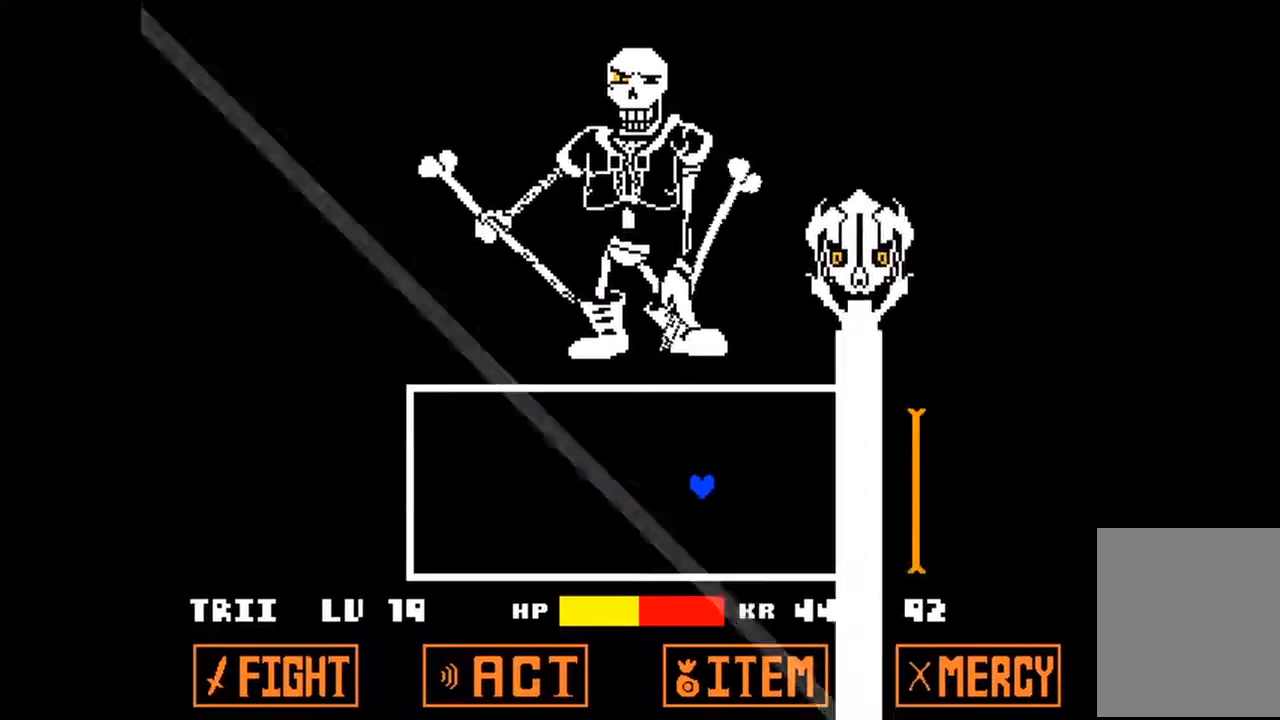
{"keys": [], "events": [[133, "up", "up"], [267, "left", "up"]]}
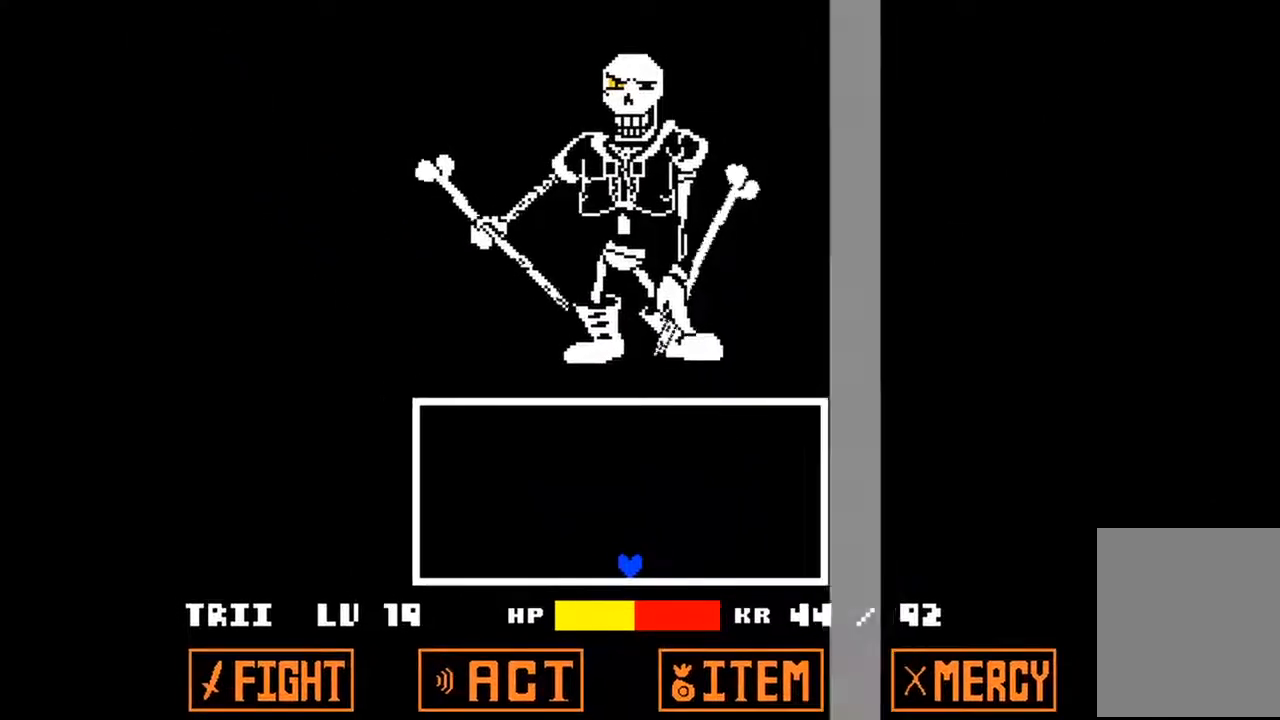
{"keys": [], "events": []}
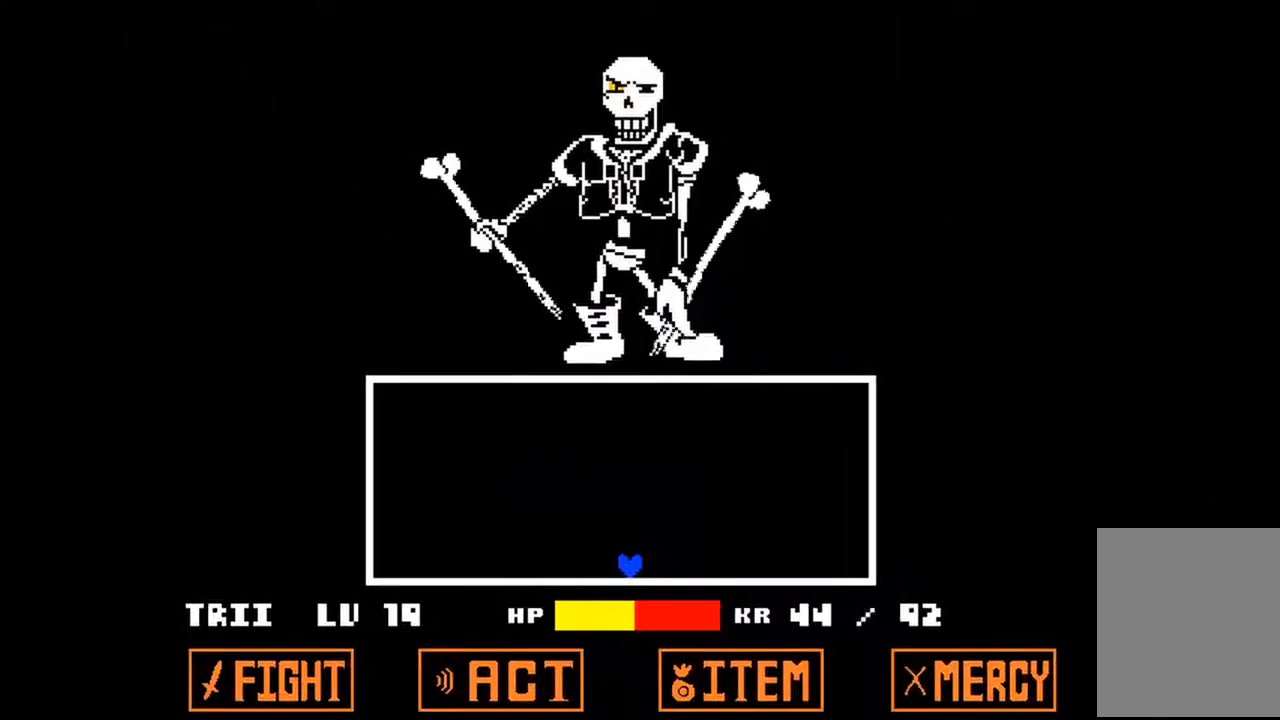
{"keys": [], "events": []}
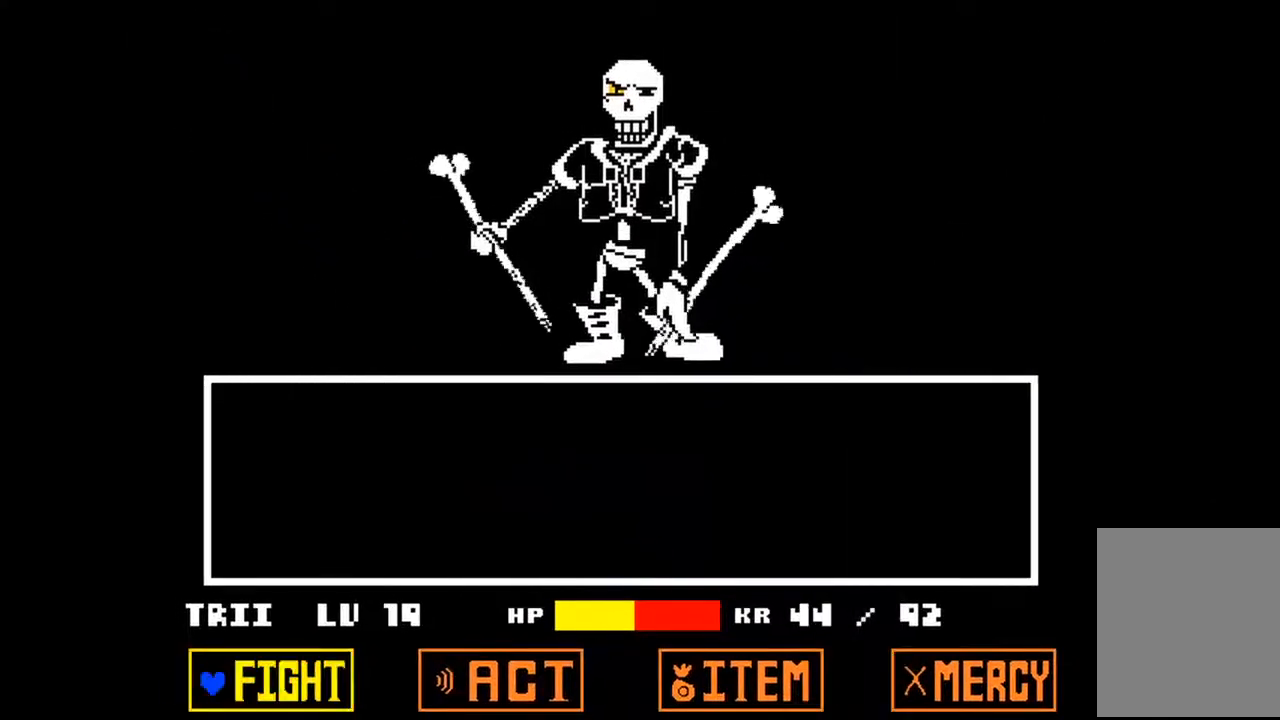
{"keys": [], "events": [[100, "right", "down"], [233, "right", "up"], [367, "right", "down"], [467, "right", "up"]]}
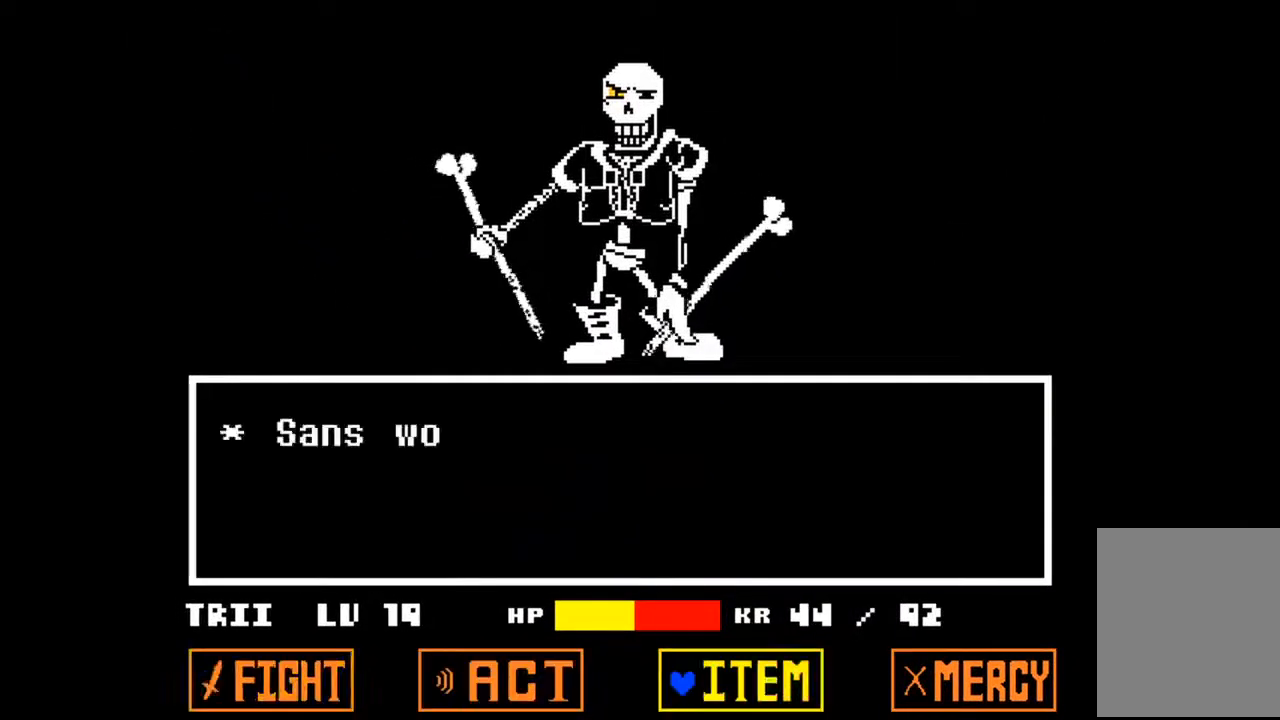
{"keys": [], "events": []}
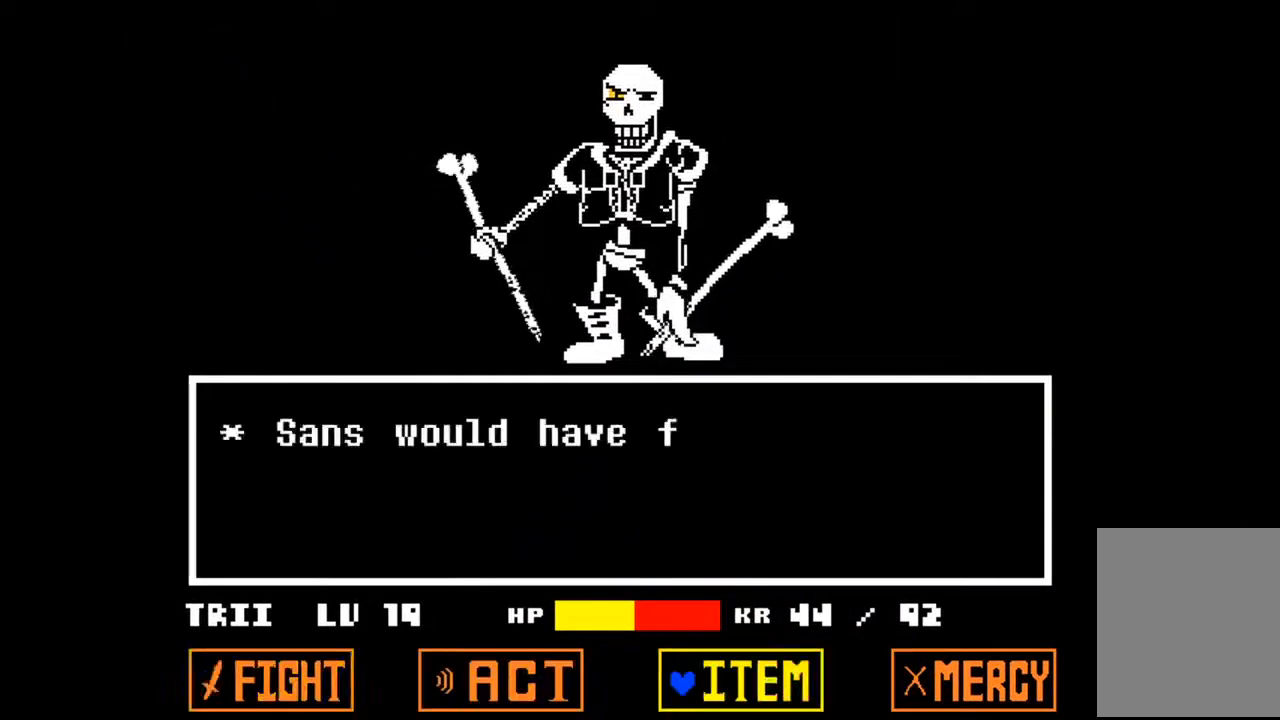
{"keys": [], "events": []}
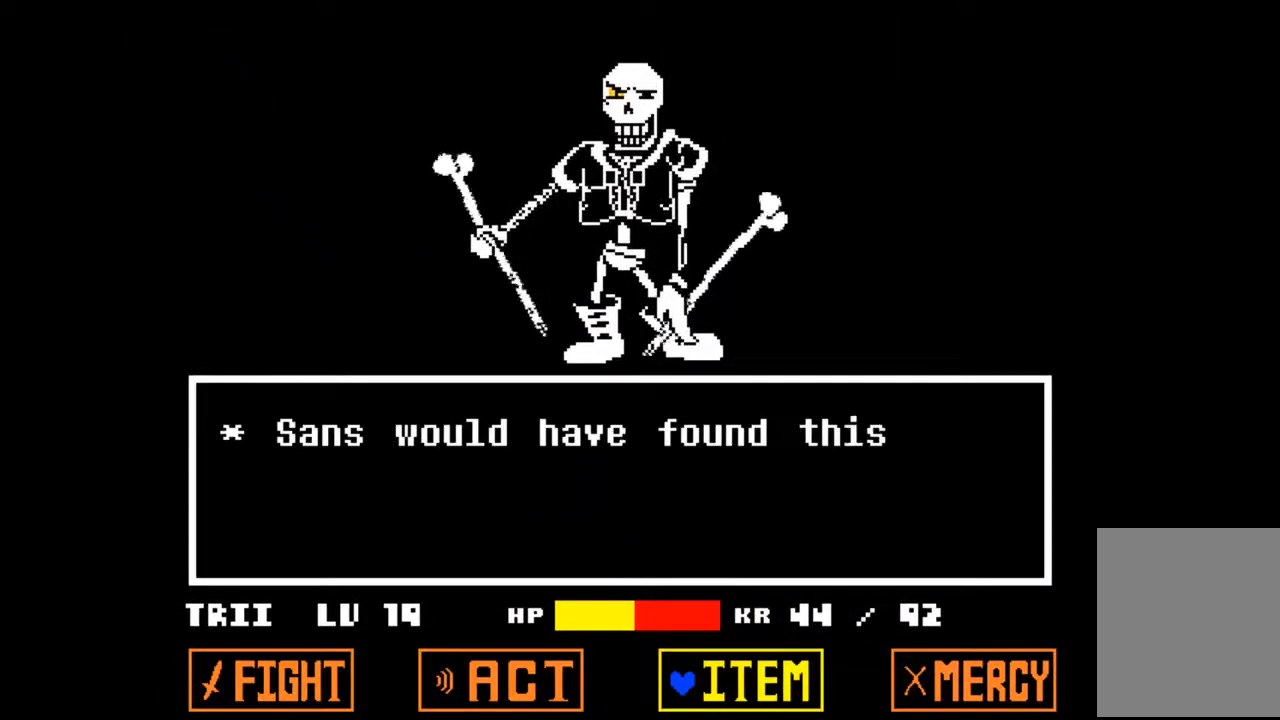
{"keys": [], "events": []}
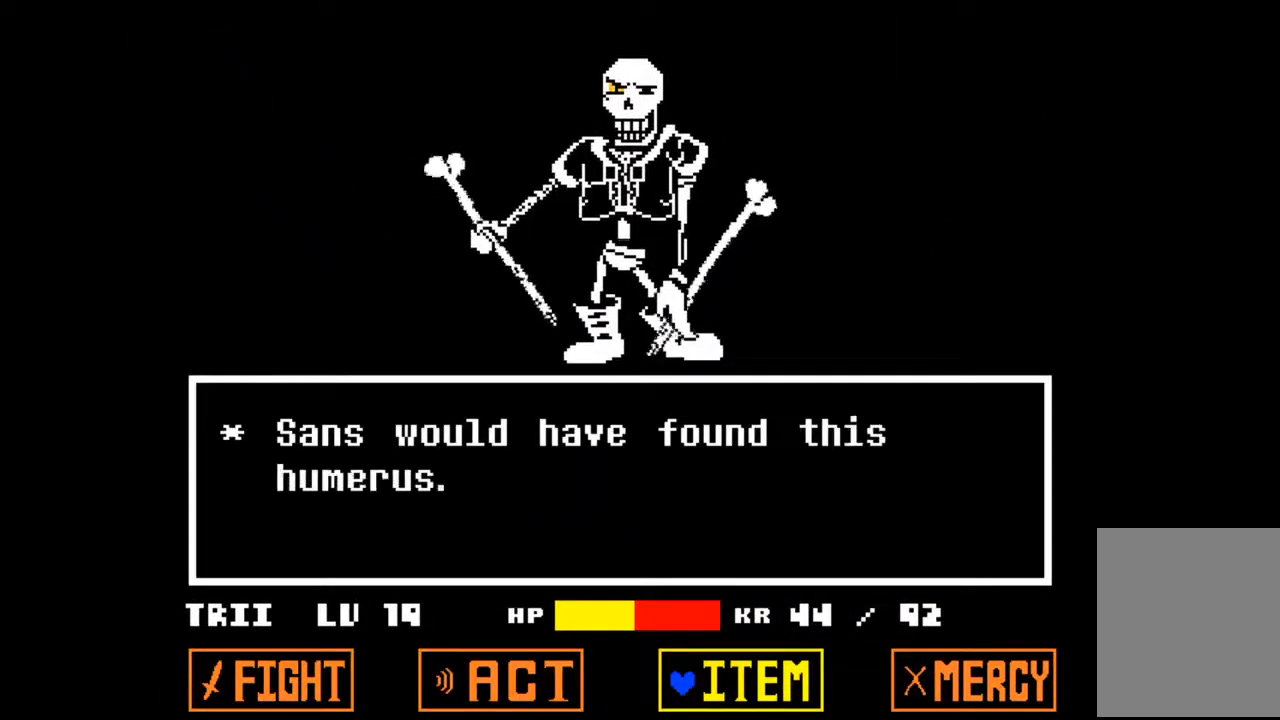
{"keys": [], "events": [[400, "z", "down"], [500, "z", "up"]]}
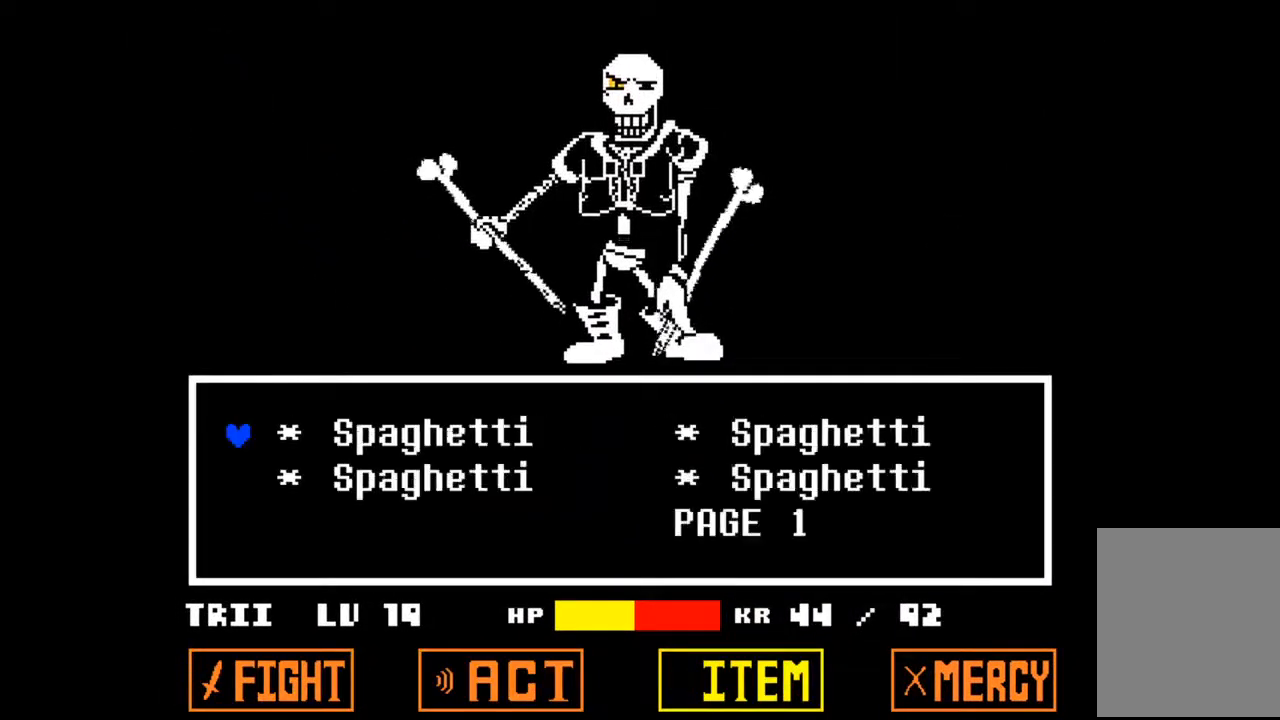
{"keys": [], "events": [[100, "down", "down"], [233, "down", "up"], [233, "right", "down"], [367, "right", "up"], [400, "z", "down"], [500, "z", "up"]]}
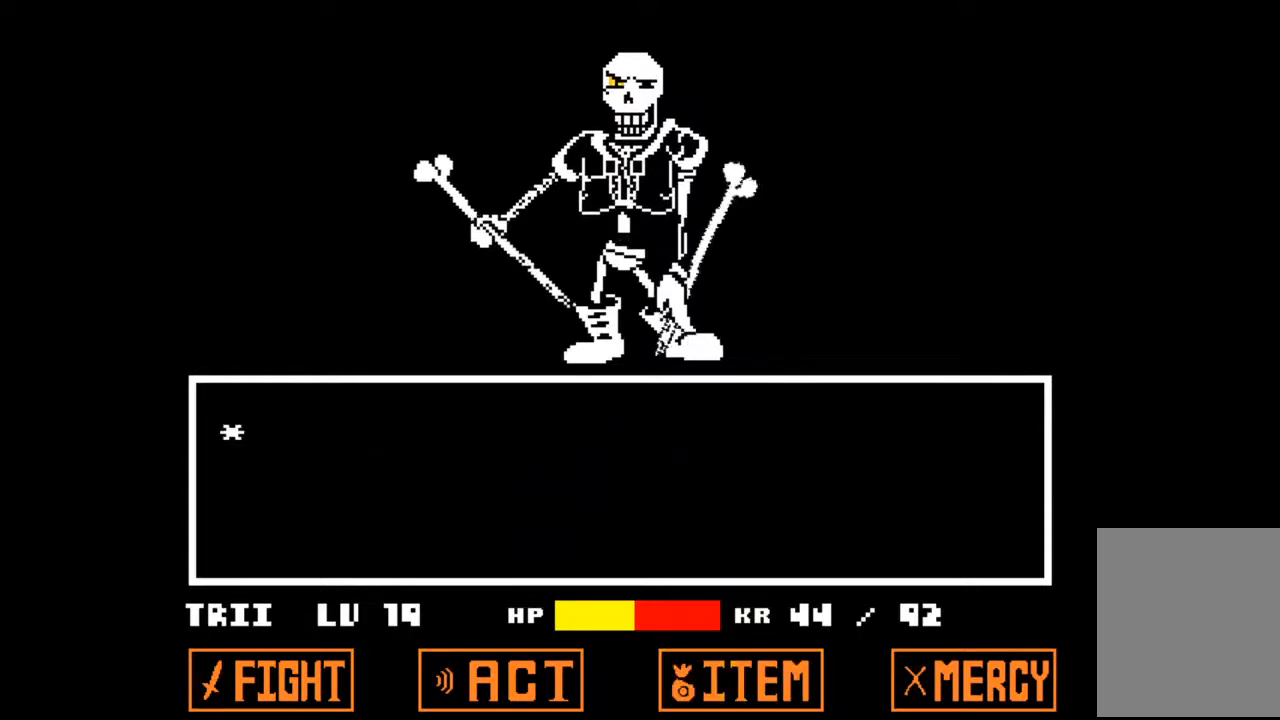
{"keys": [], "events": []}
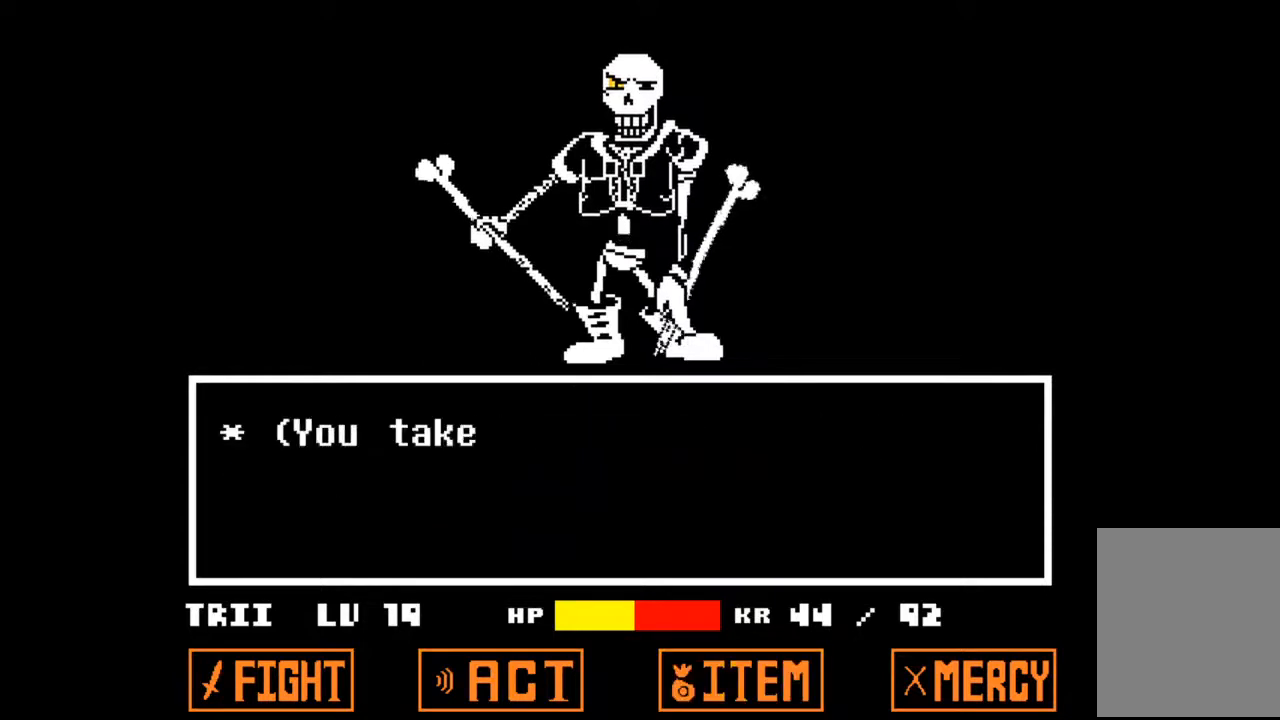
{"keys": [], "events": []}
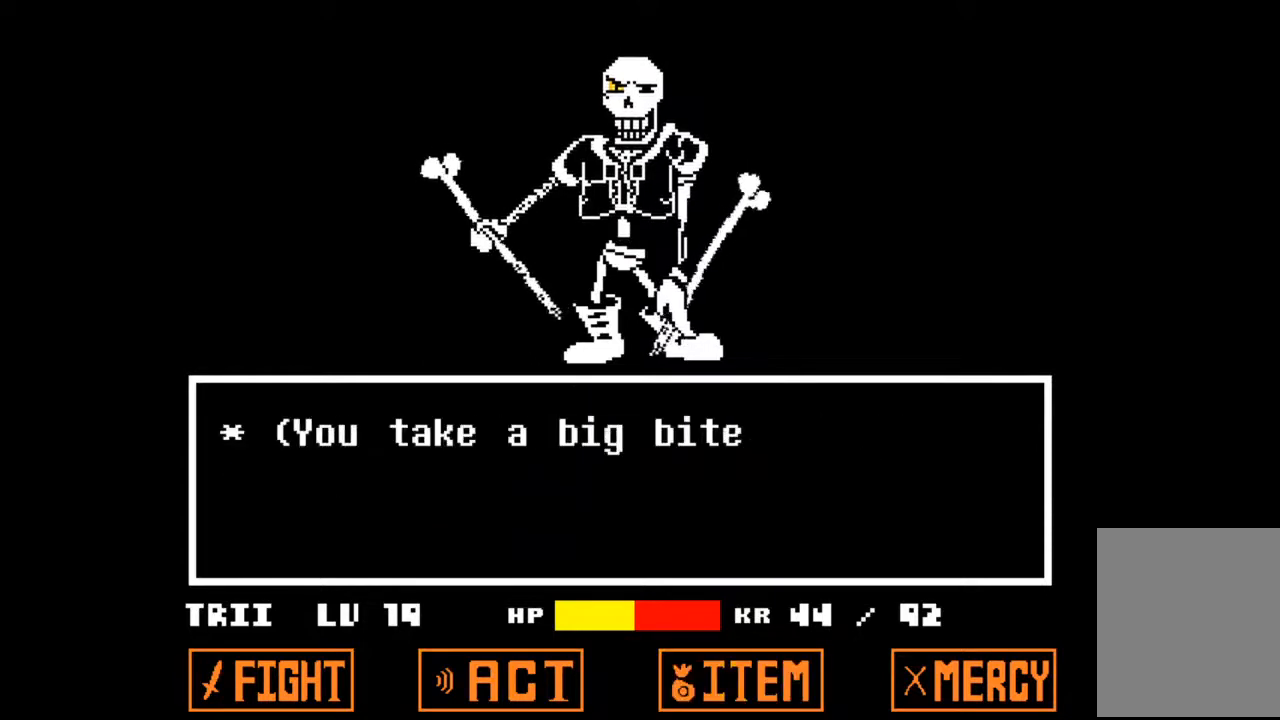
{"keys": [], "events": [[333, "z", "down"], [467, "z", "up"]]}
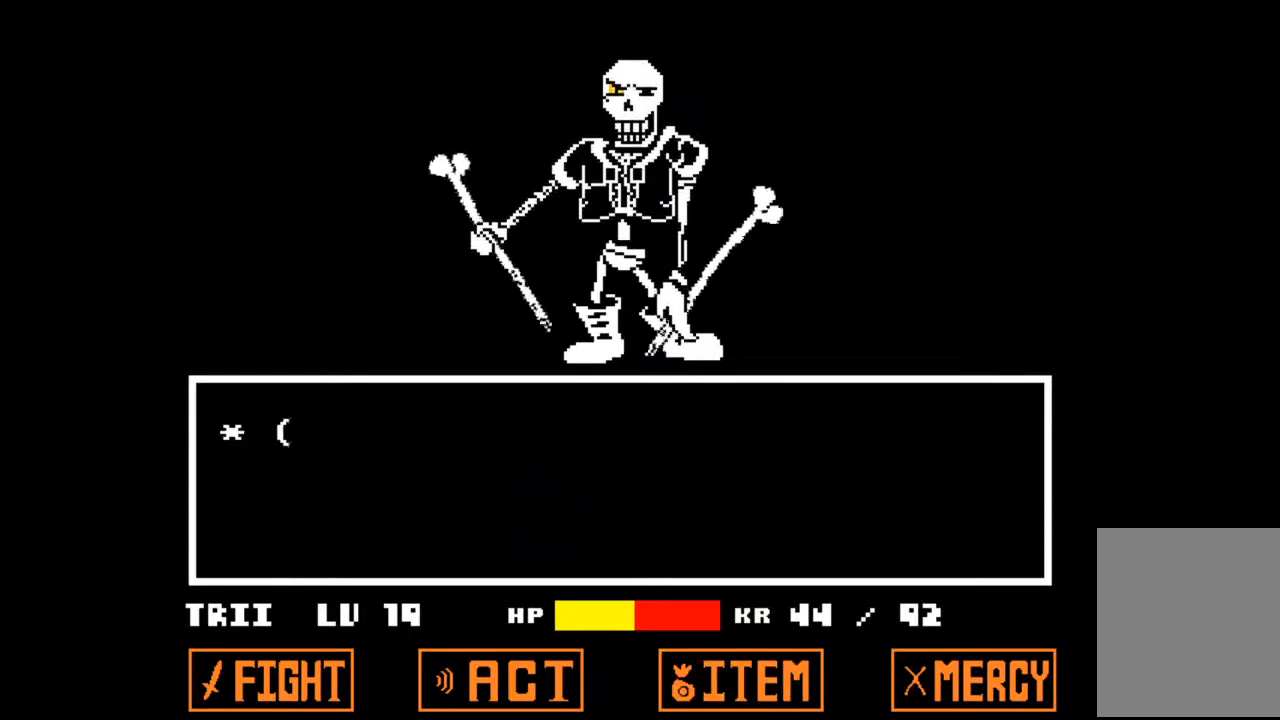
{"keys": [], "events": []}
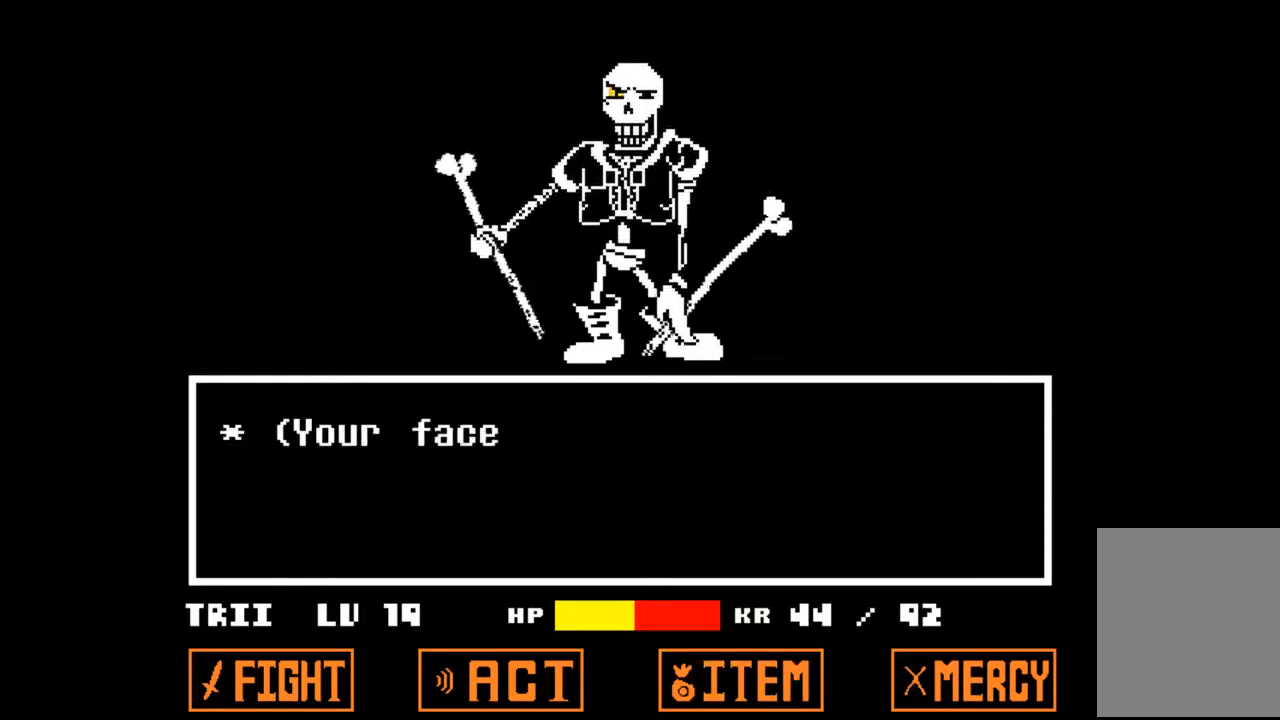
{"keys": ["z"], "events": [[433, "z", "down"]]}
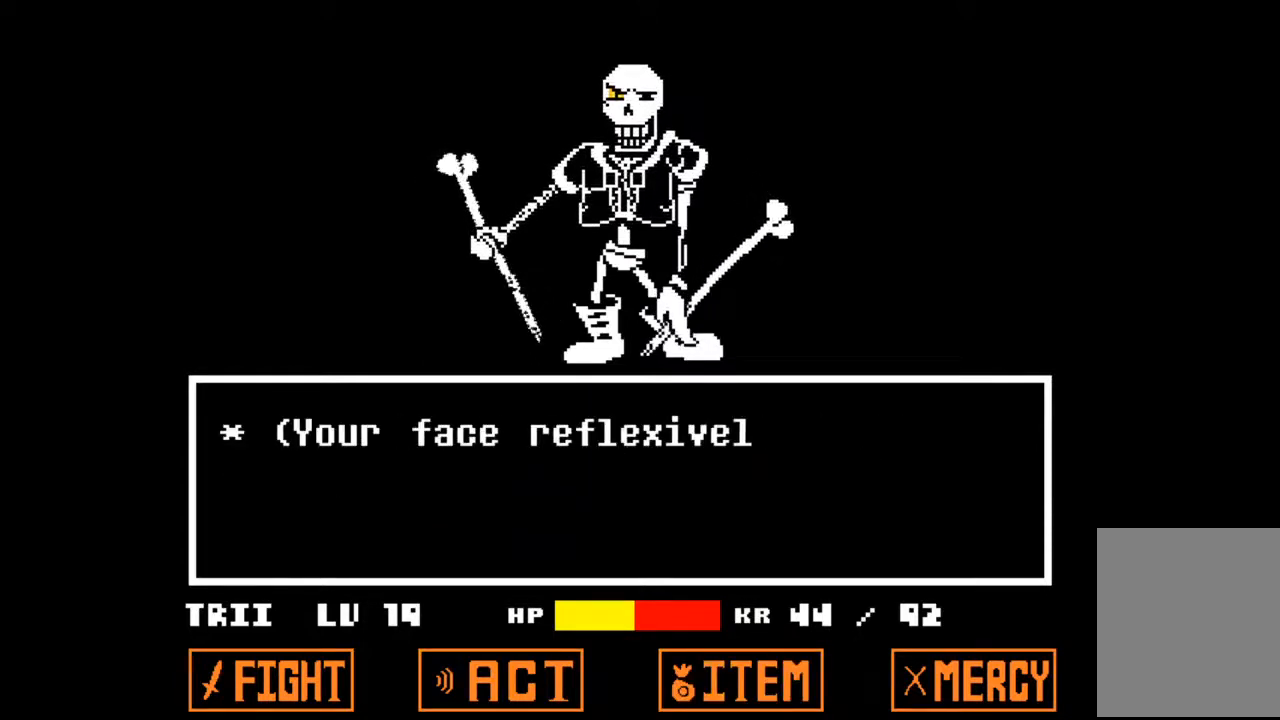
{"keys": [], "events": [[100, "z", "up"], [367, "z", "down"], [500, "z", "up"]]}
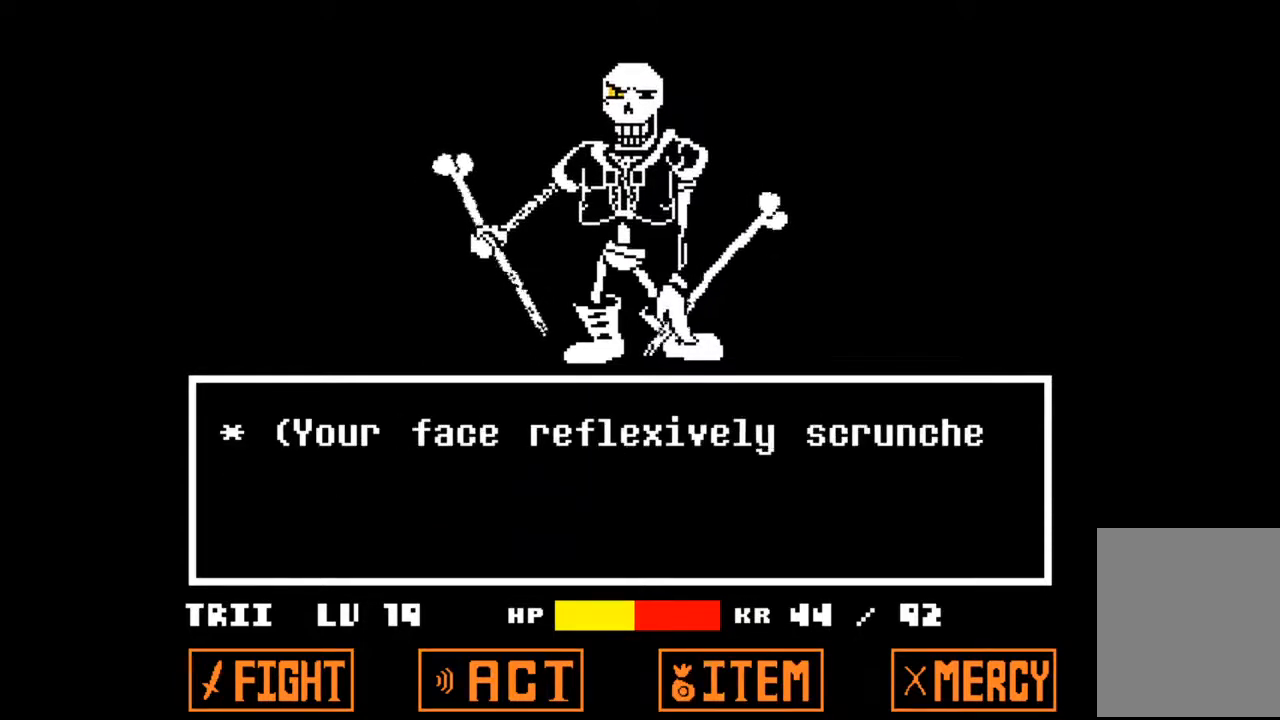
{"keys": ["z"], "events": [[133, "z", "down"], [233, "z", "up"], [367, "z", "down"]]}
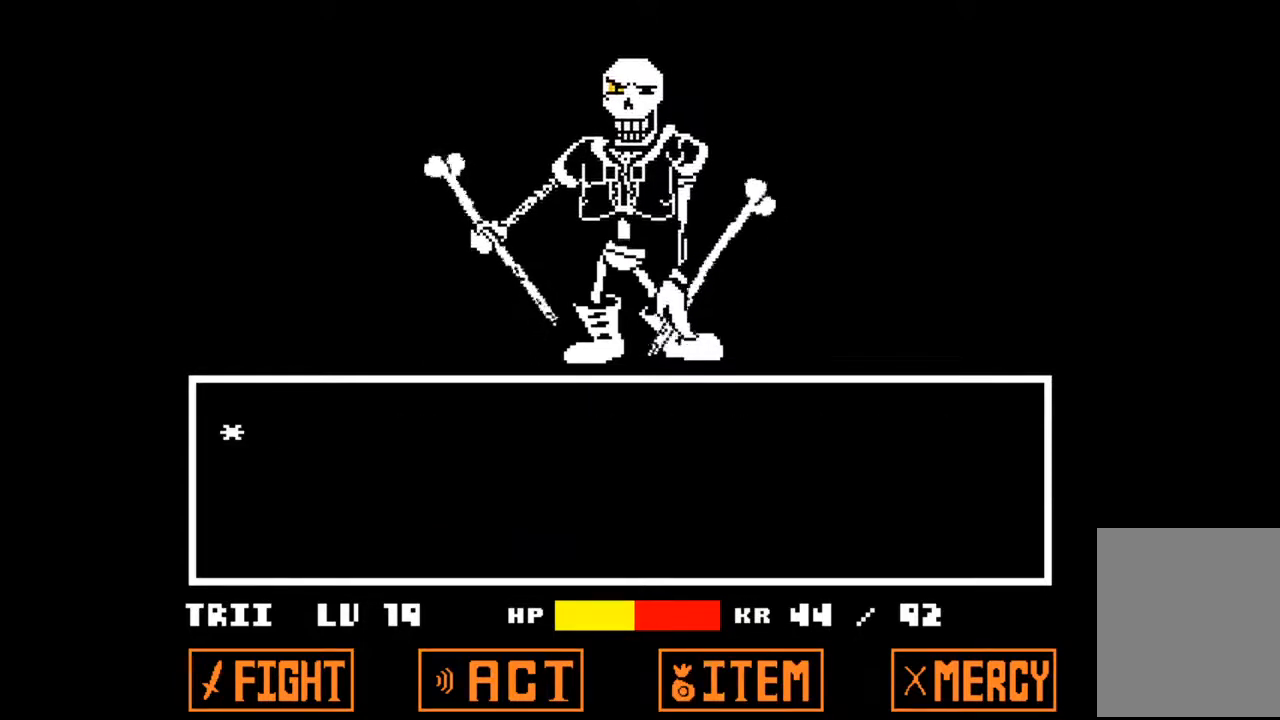
{"keys": ["z"], "events": [[67, "z", "up"], [100, "z", "down"], [233, "z", "up"], [400, "z", "down"]]}
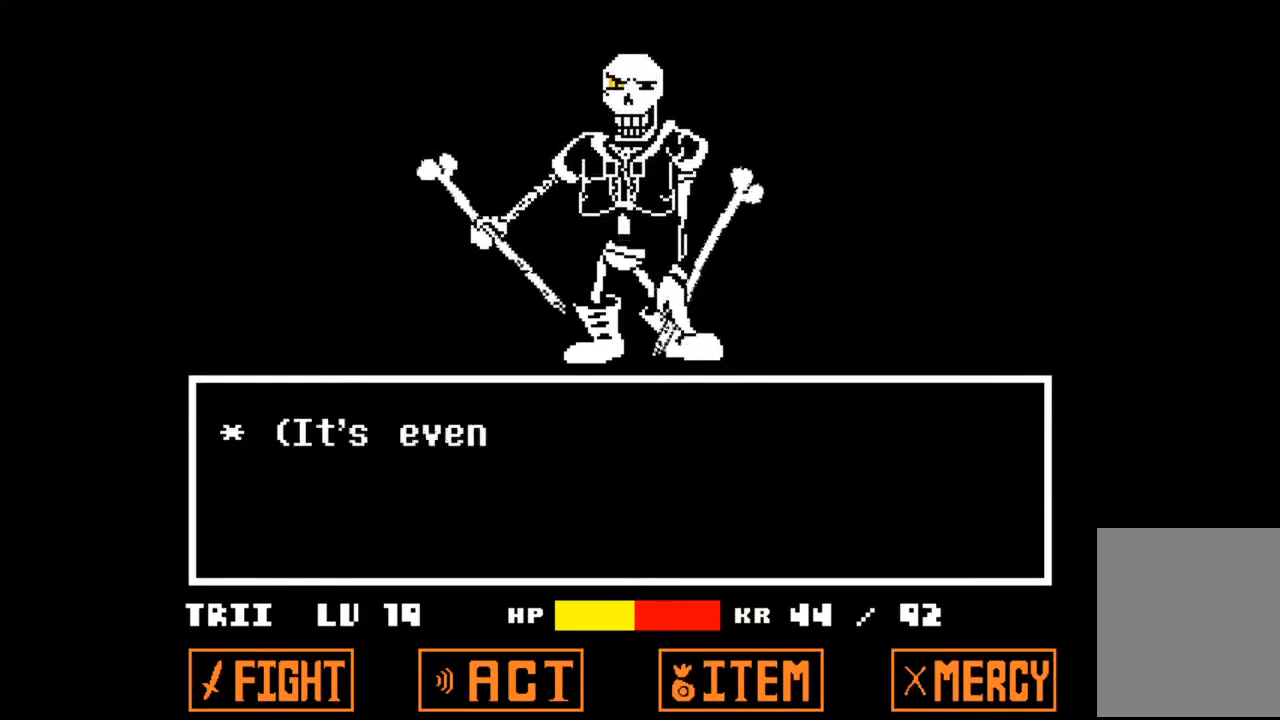
{"keys": ["z"], "events": [[33, "z", "up"], [167, "z", "down"], [300, "z", "up"], [400, "z", "down"]]}
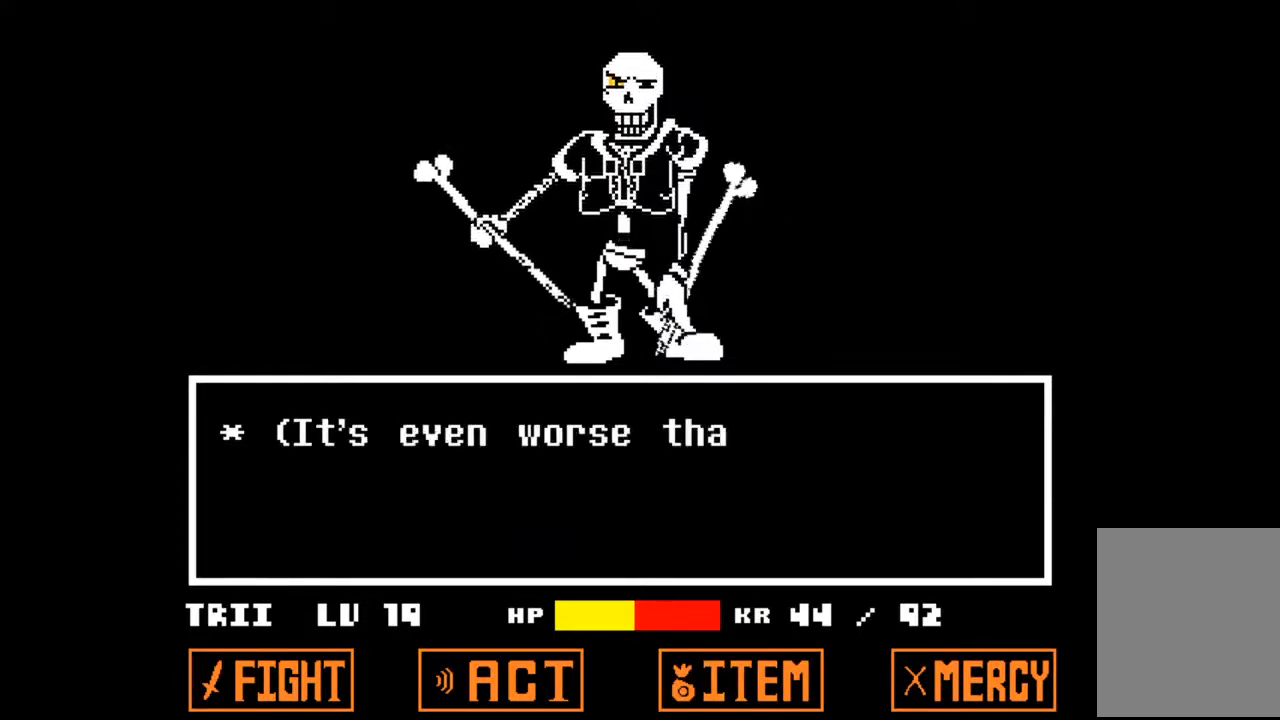
{"keys": [], "events": [[33, "z", "up"], [133, "z", "down"], [267, "z", "up"], [367, "z", "down"], [500, "z", "up"]]}
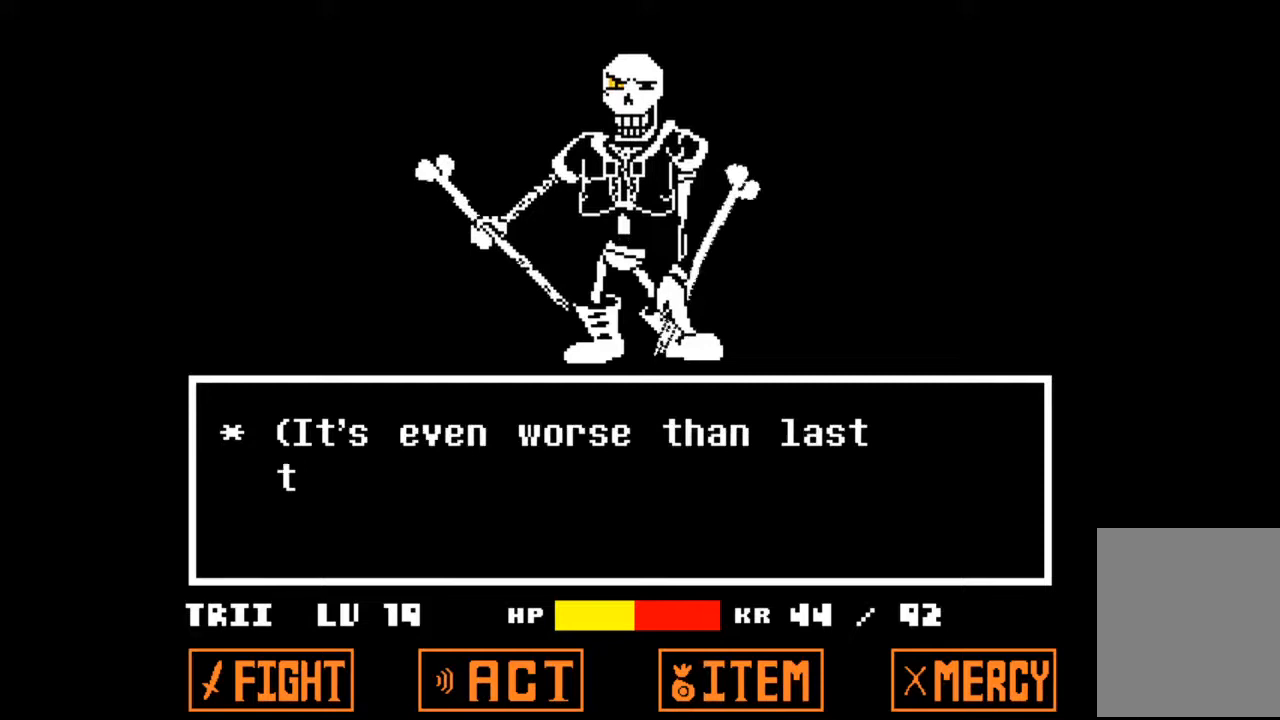
{"keys": [], "events": [[100, "z", "down"], [233, "z", "up"], [333, "z", "down"], [467, "z", "up"]]}
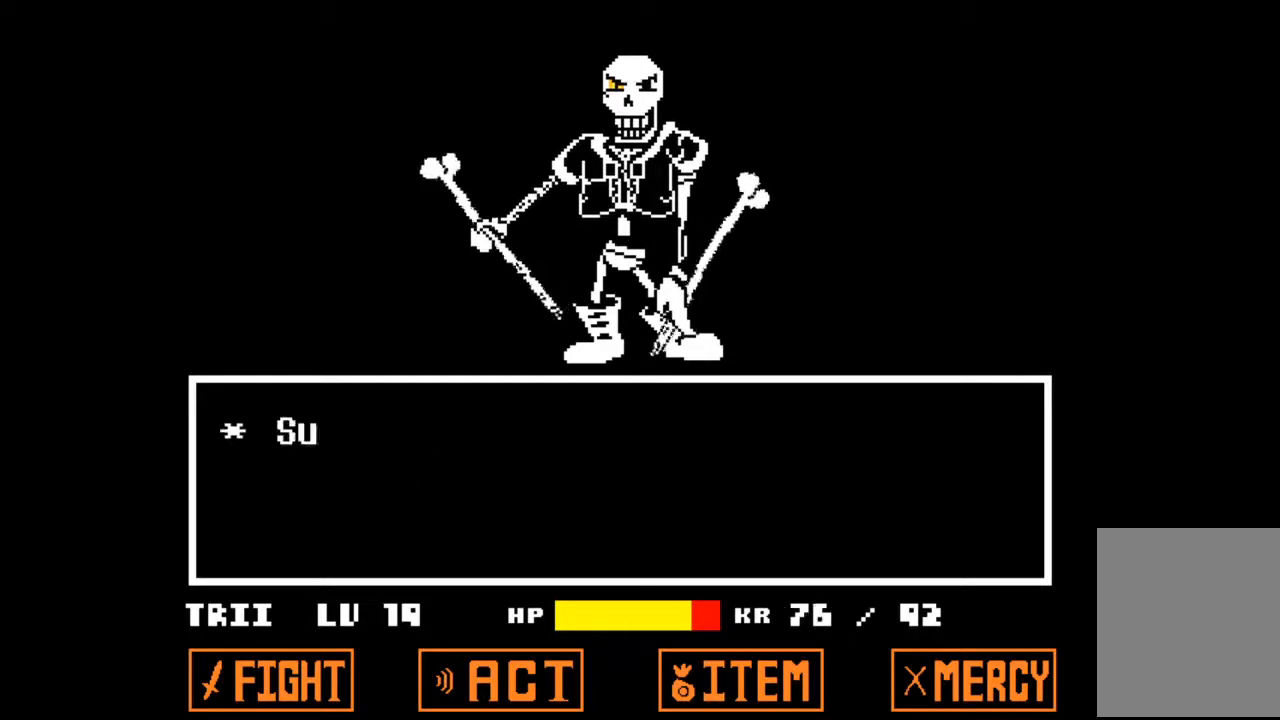
{"keys": ["z"], "events": [[67, "z", "down"], [167, "z", "up"], [367, "z", "down"]]}
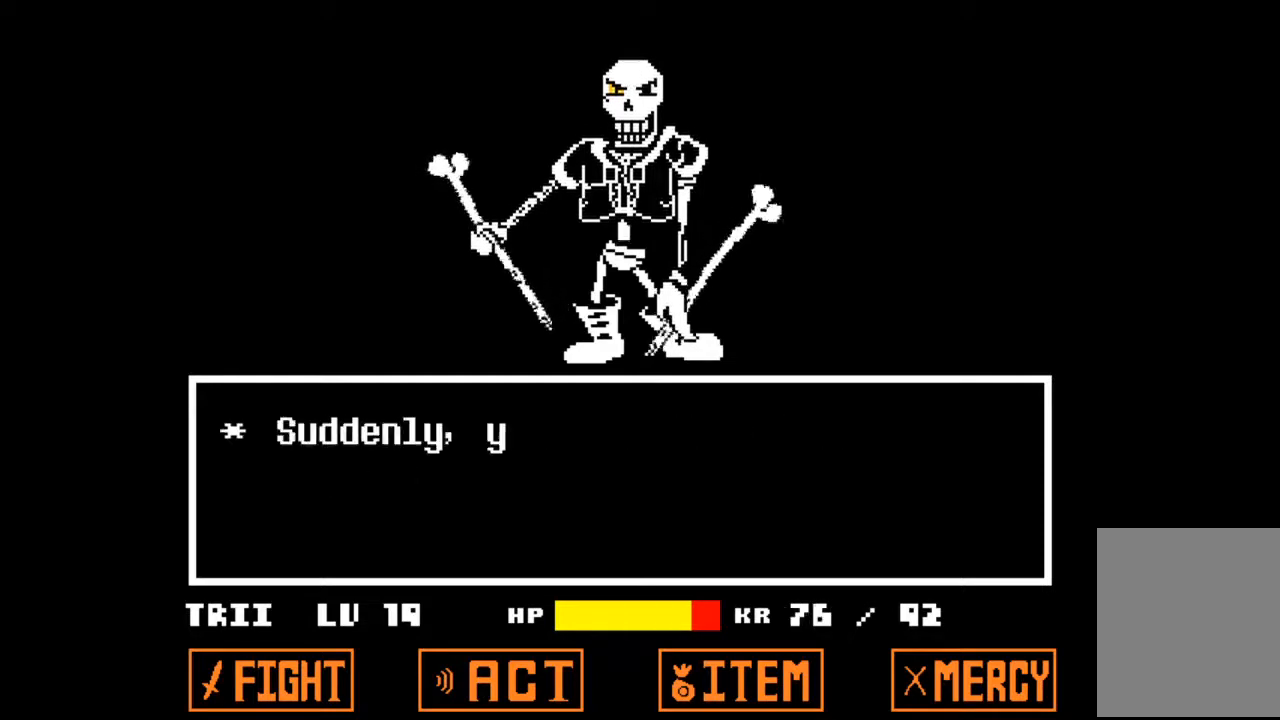
{"keys": ["z"], "events": [[33, "z", "up"], [200, "z", "down"], [333, "z", "up"], [433, "z", "down"]]}
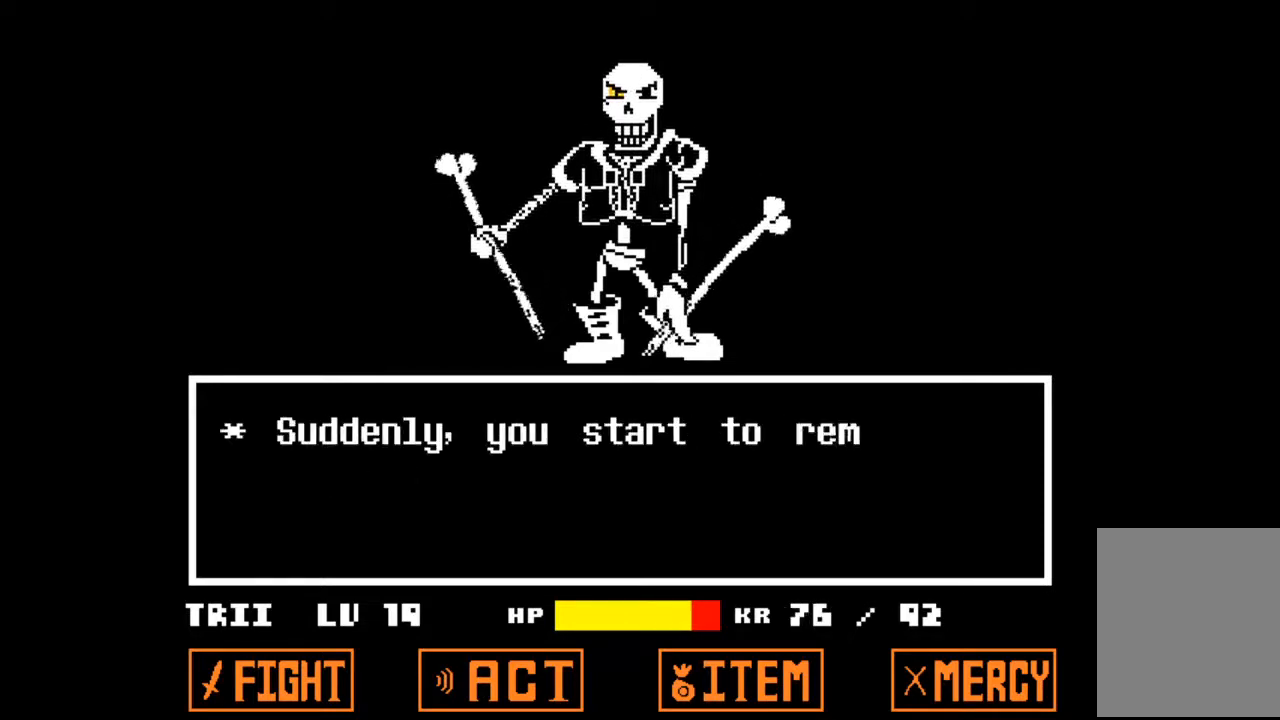
{"keys": ["z"], "events": [[67, "z", "up"], [167, "z", "down"], [300, "z", "up"], [400, "z", "down"]]}
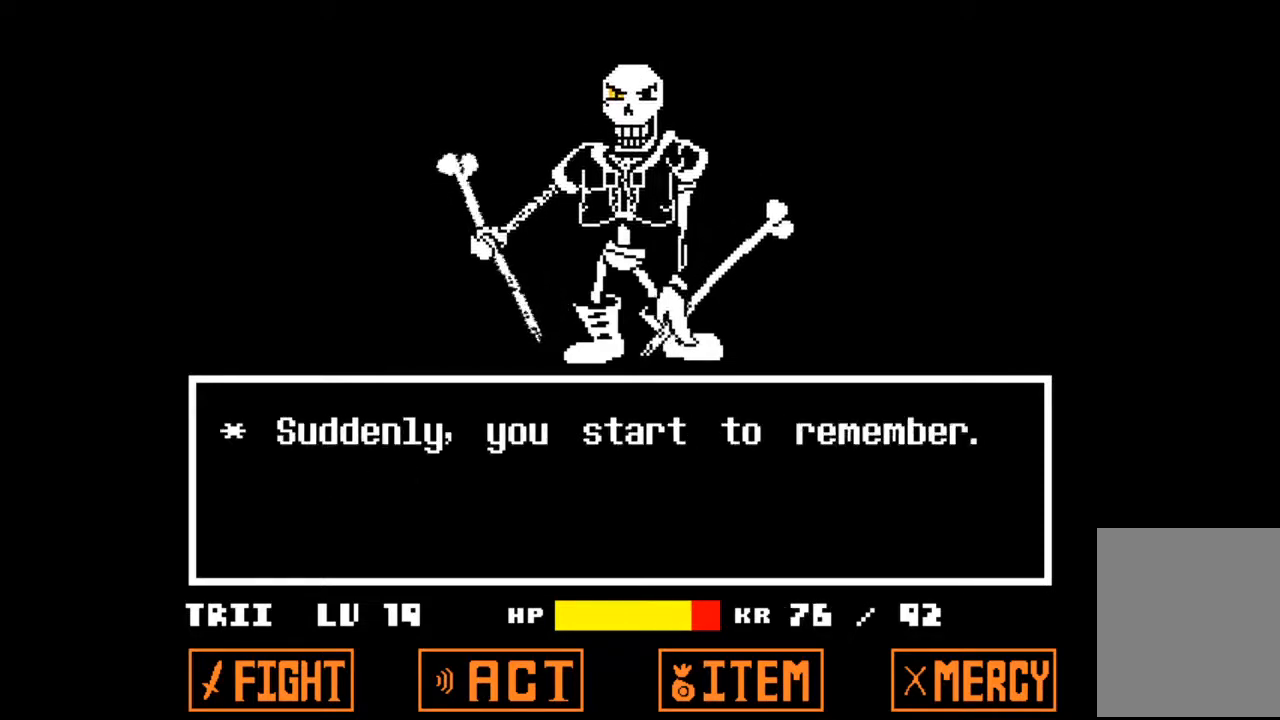
{"keys": [], "events": [[100, "z", "up"]]}